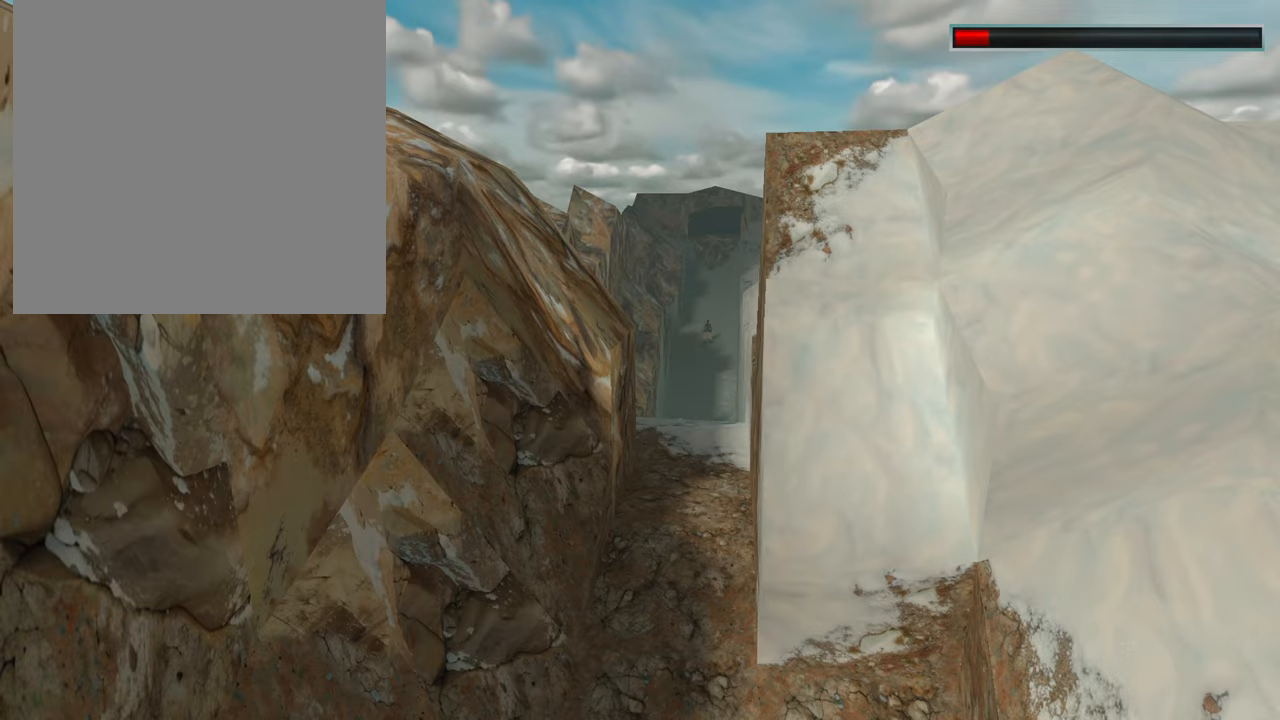
Gameplay with a controller (Xbox layout); each line is a JSON object with the inputs held at the frame after it. "events" lists button and stick changes between this image and that frame as [ms after this image, input, new state], when the widget could be followed in between.
{"buttons": [], "left_stick": "up", "right_stick": "center", "events": [[384, "left_stick", "up"]]}
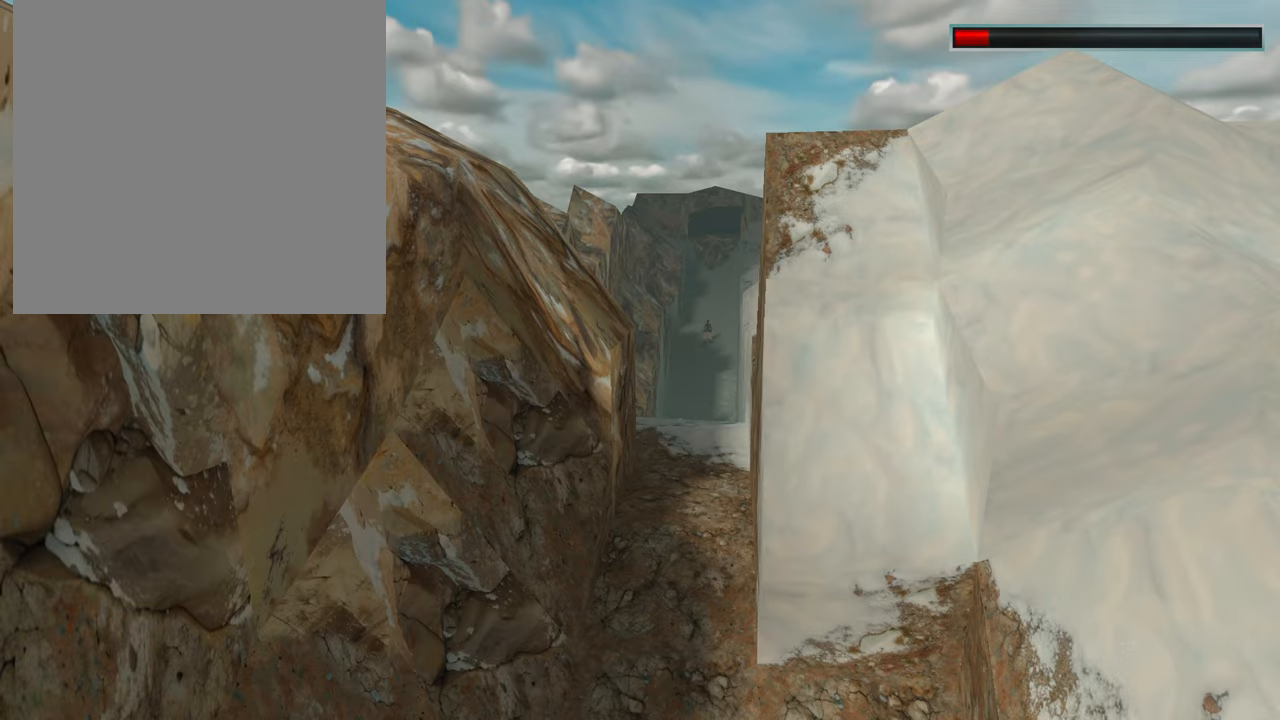
{"buttons": [], "left_stick": "center", "right_stick": "center", "events": [[34, "left_stick", "up-right"], [434, "left_stick", "center"]]}
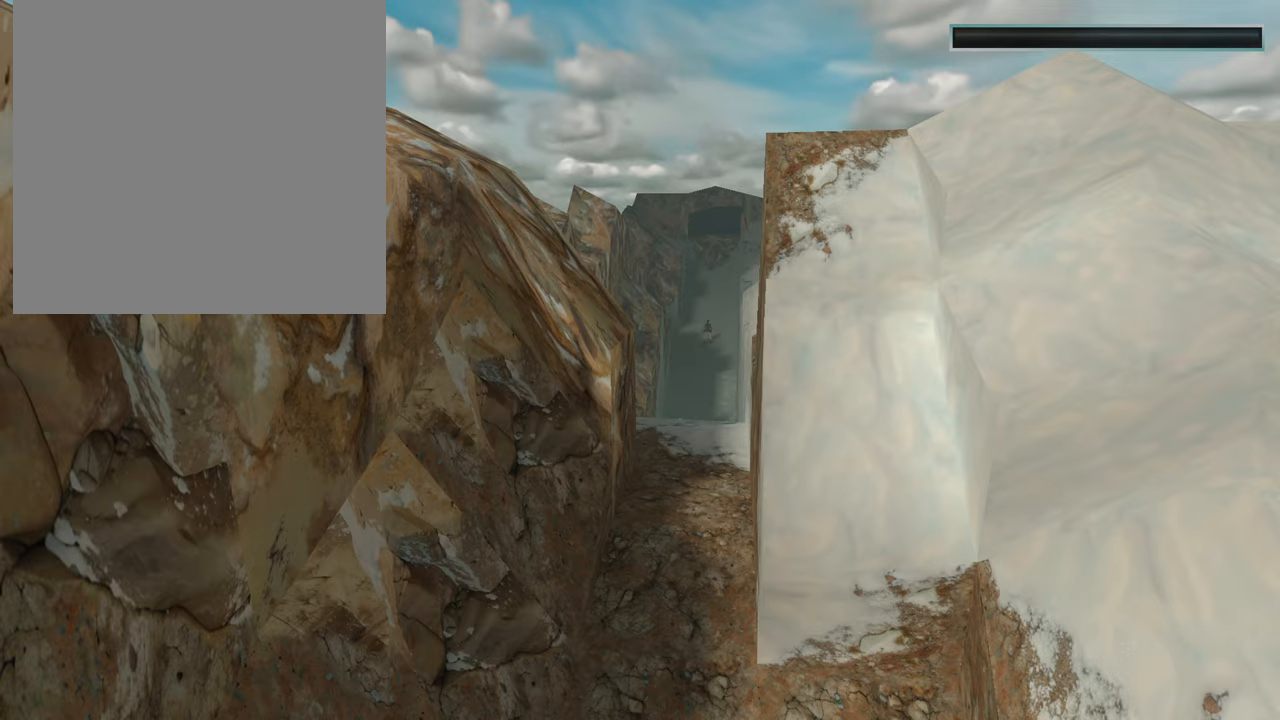
{"buttons": [], "left_stick": "up", "right_stick": "center", "events": [[117, "A", "down"], [183, "A", "up"], [334, "left_stick", "up"]]}
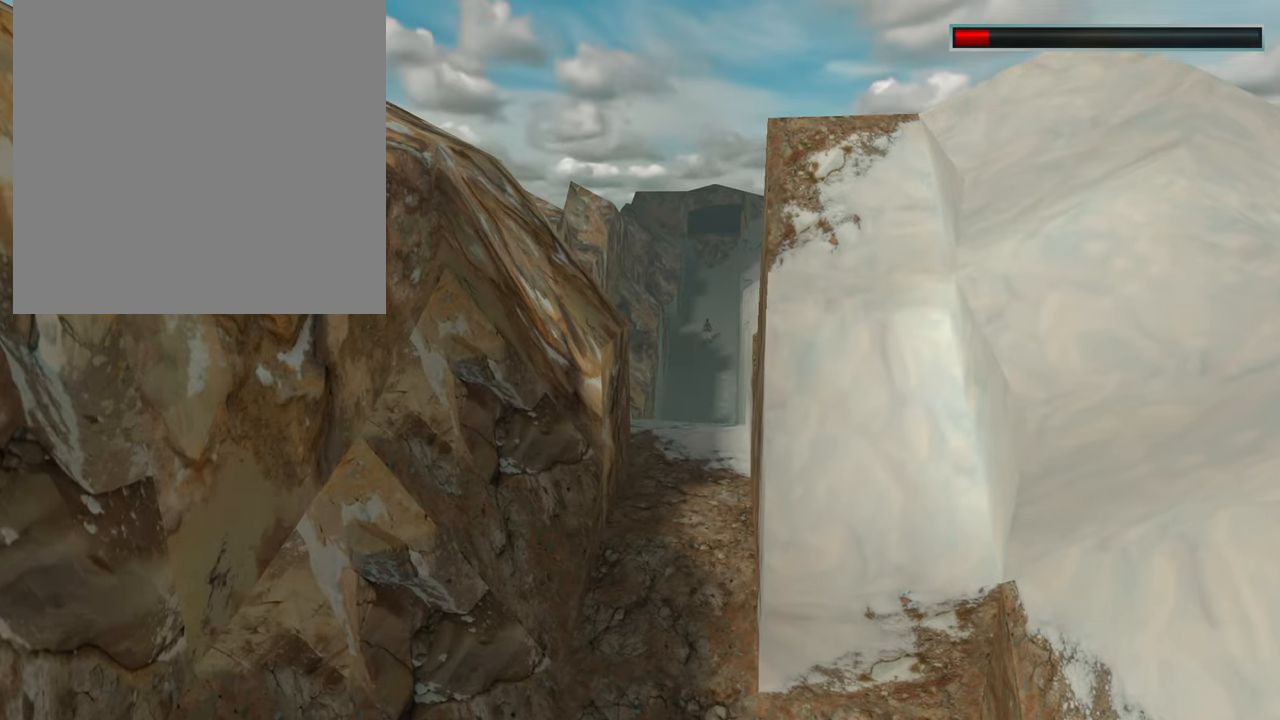
{"buttons": [], "left_stick": "up", "right_stick": "center", "events": []}
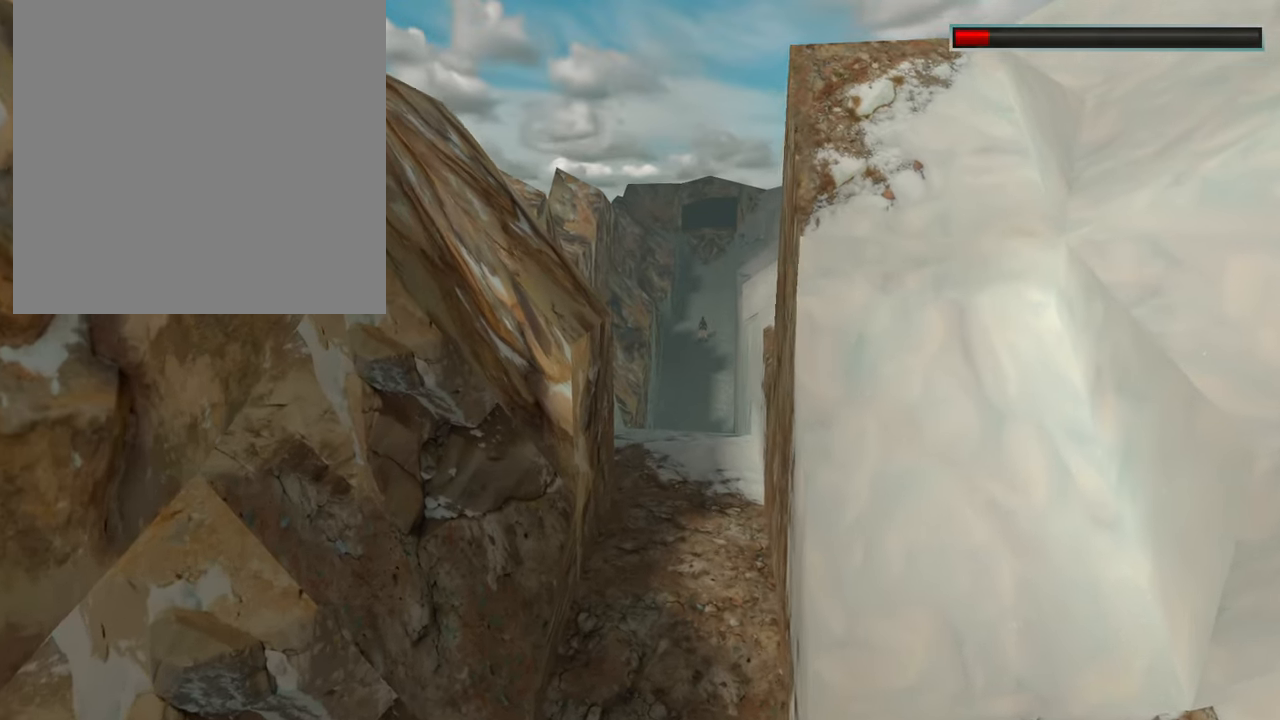
{"buttons": [], "left_stick": "up", "right_stick": "center", "events": [[50, "right_stick", "right"], [283, "right_stick", "center"]]}
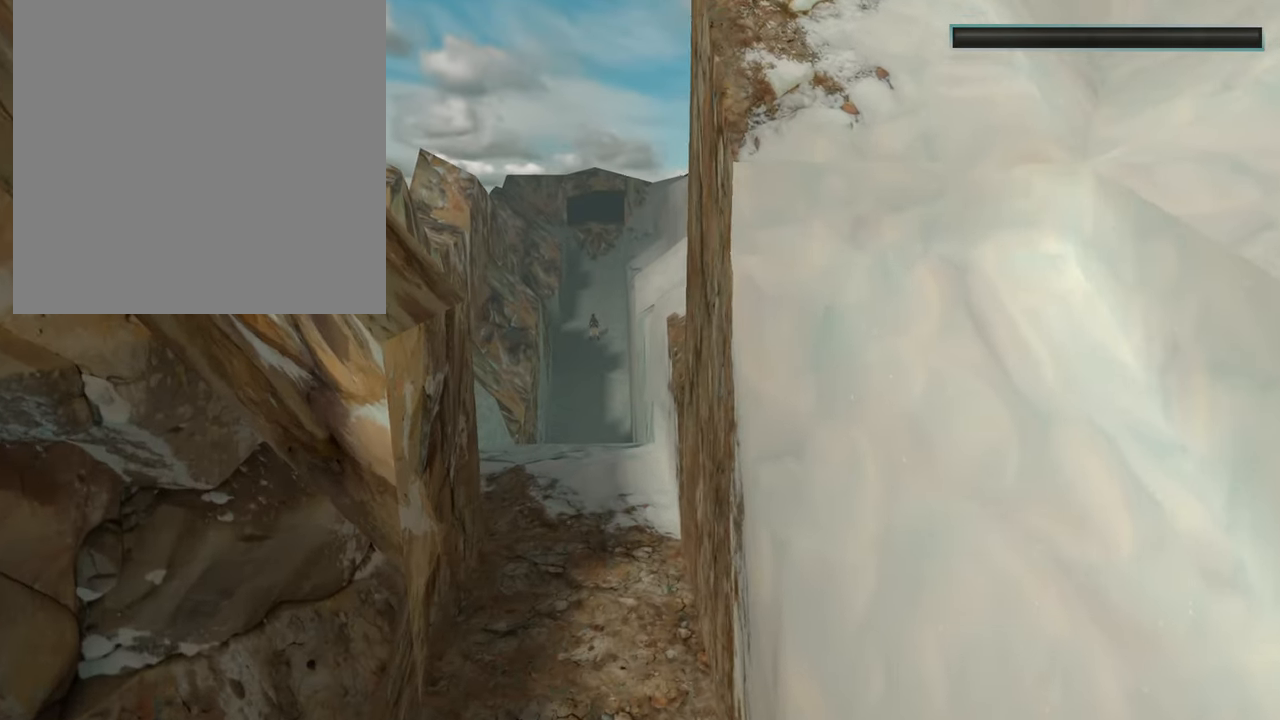
{"buttons": [], "left_stick": "up", "right_stick": "center", "events": []}
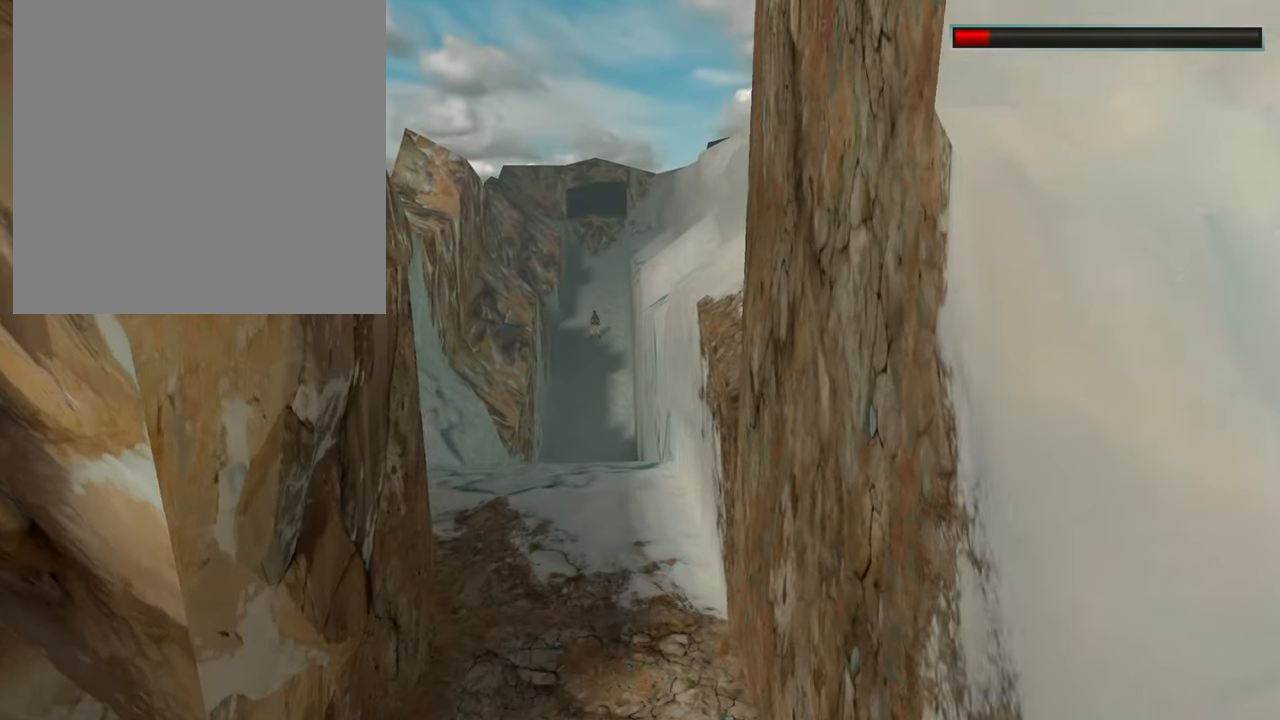
{"buttons": ["R2"], "left_stick": "up", "right_stick": "center", "events": [[451, "R2", "down"]]}
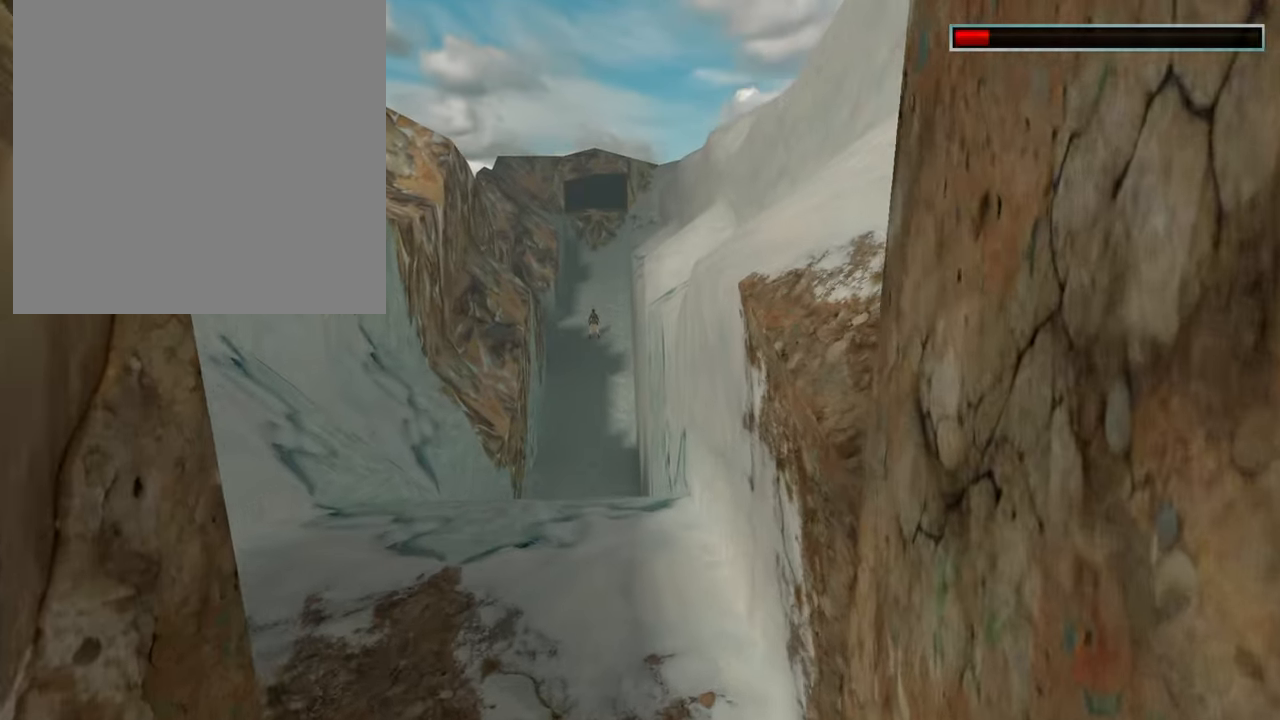
{"buttons": [], "left_stick": "up", "right_stick": "center", "events": [[33, "R2", "up"]]}
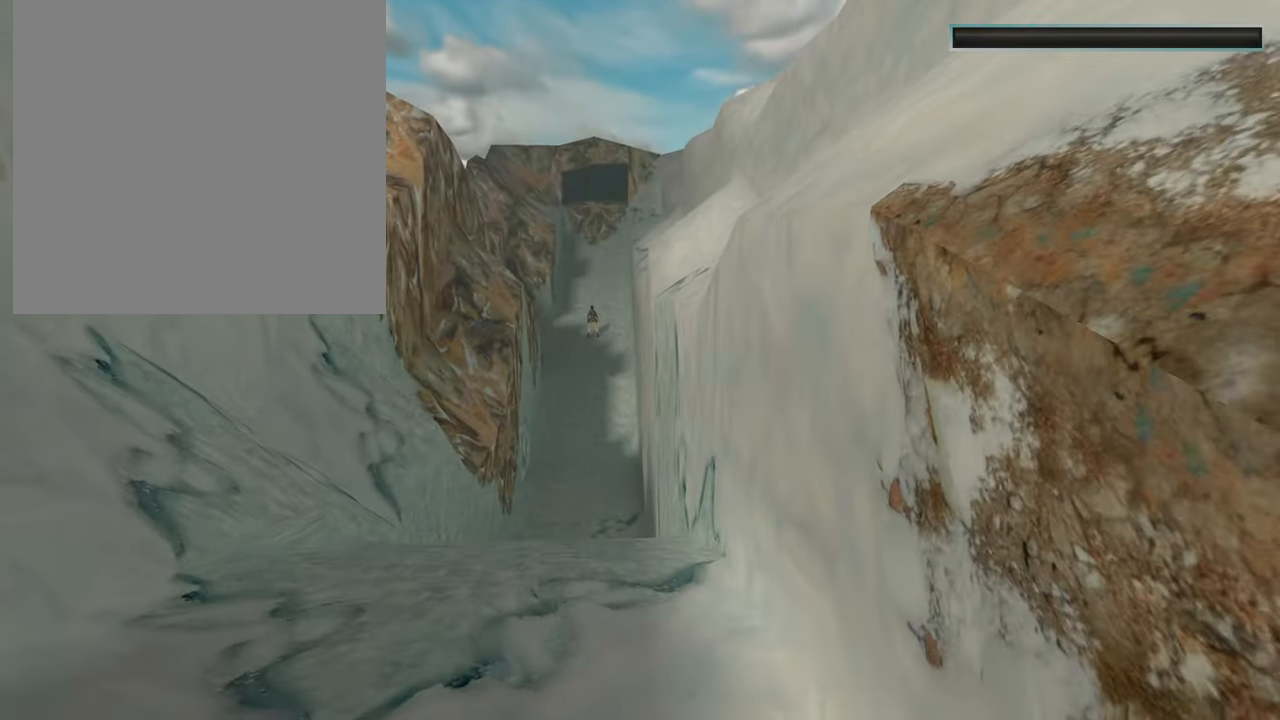
{"buttons": [], "left_stick": "up", "right_stick": "center", "events": []}
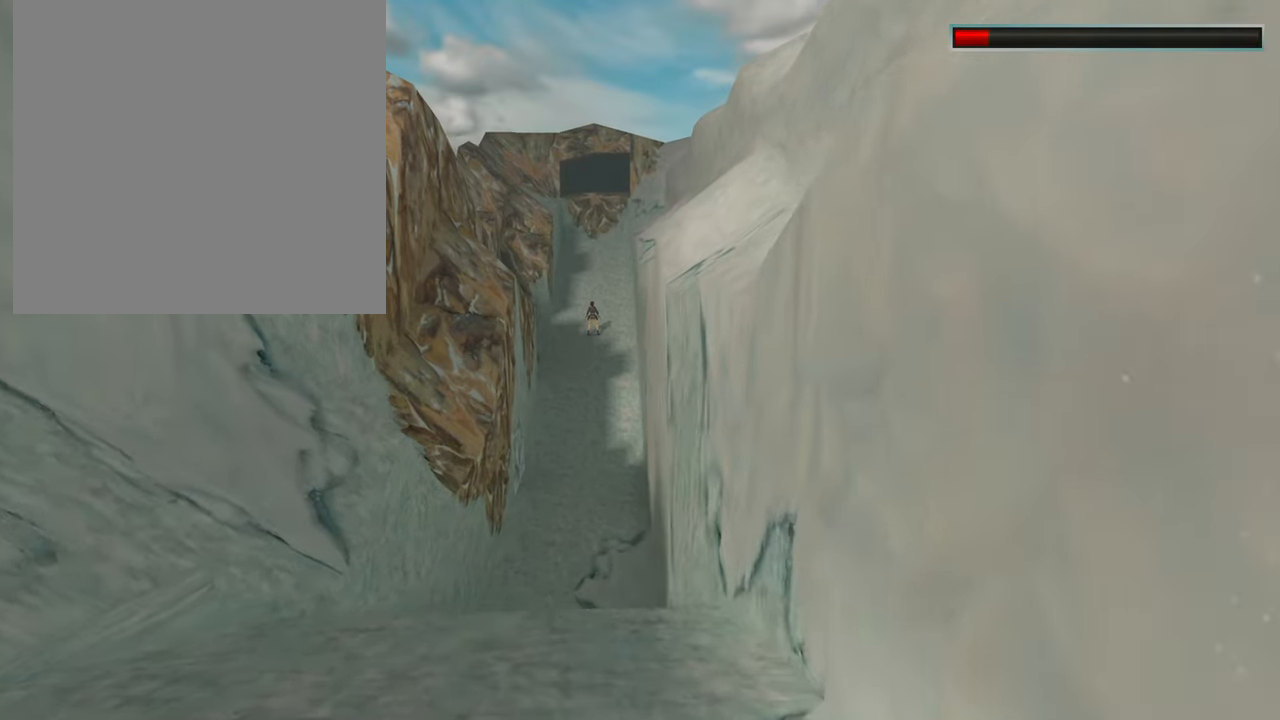
{"buttons": [], "left_stick": "up", "right_stick": "center", "events": [[33, "R2", "down"], [183, "R2", "up"]]}
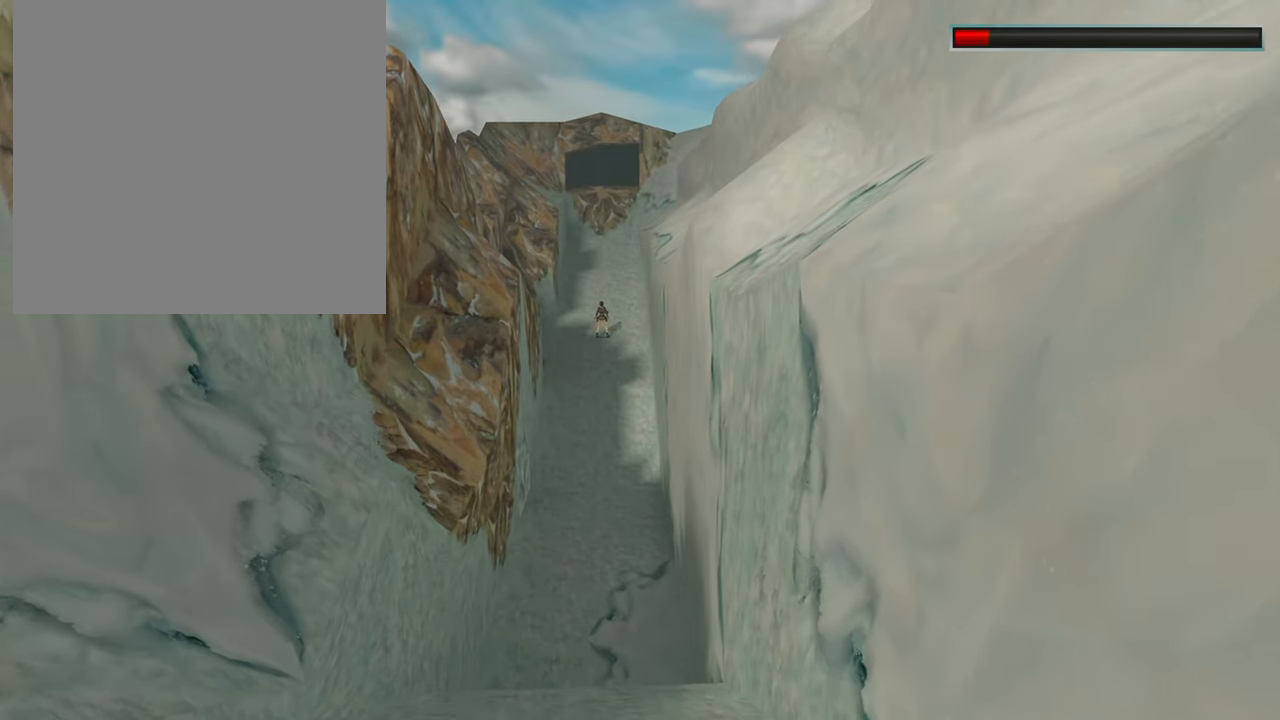
{"buttons": [], "left_stick": "up", "right_stick": "center", "events": []}